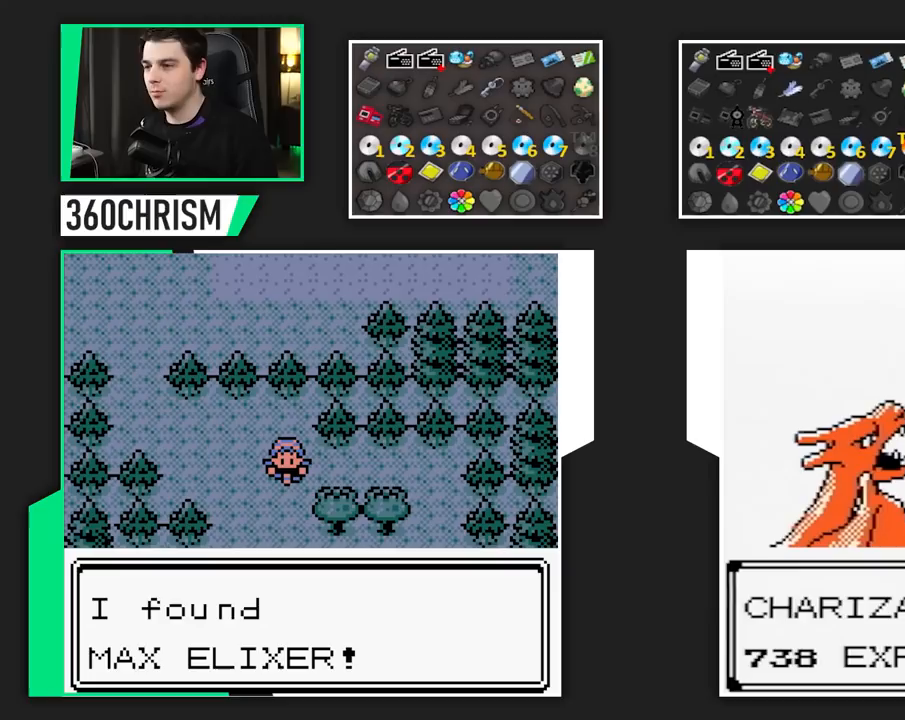
Gameplay with a controller (Nintendo layout); each line is a JSON object with the inputs held at the frame after it. "events" lists button and stick changes between this image and that frame as [ms after this image, input, new state], when the widget could be followed in between. Not read: A DPAD_LEFT DPAD_RIGHT L3 R1 R3 SELECT.
{"buttons": ["B"], "events": []}
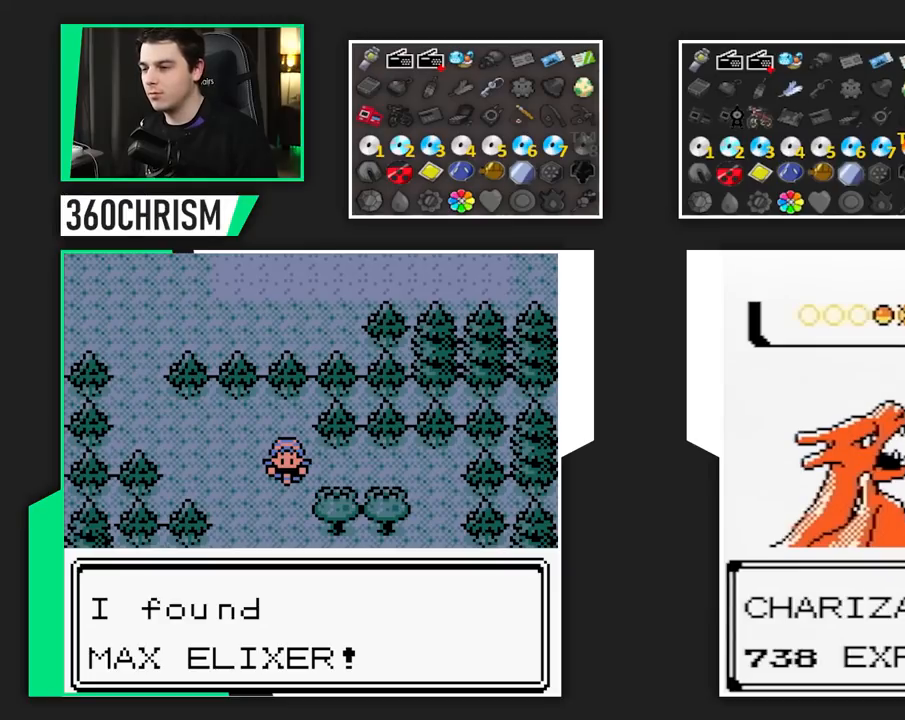
{"buttons": ["B"], "events": []}
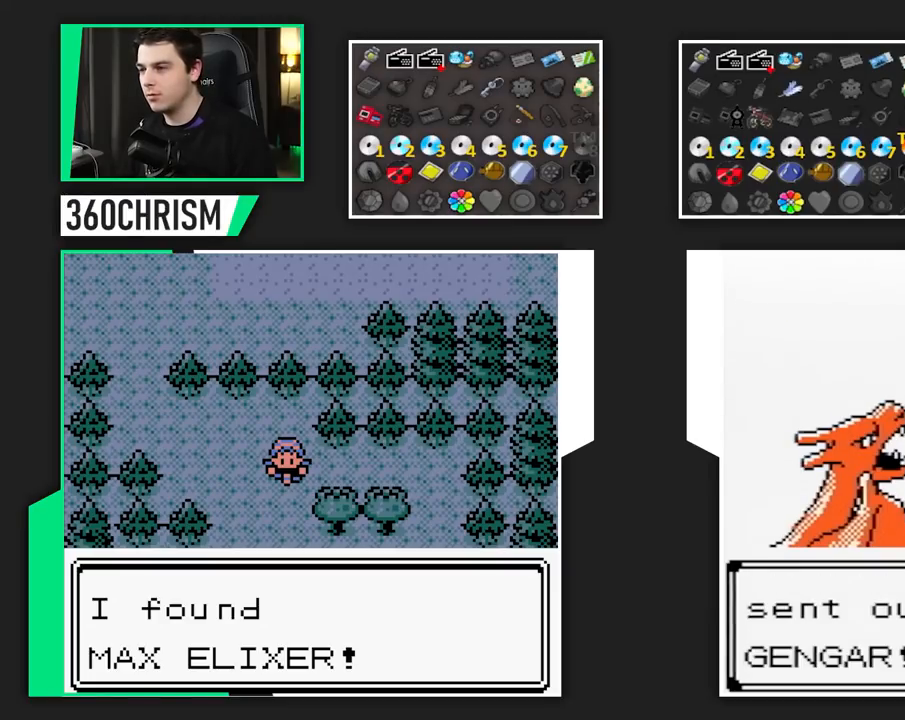
{"buttons": ["B"], "events": []}
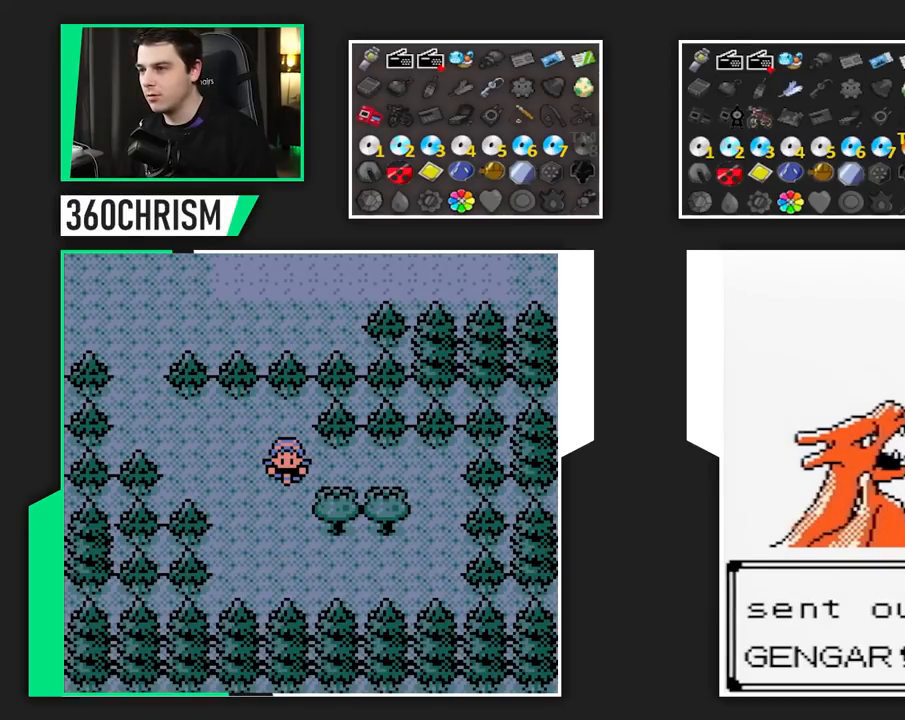
{"buttons": ["B"], "events": []}
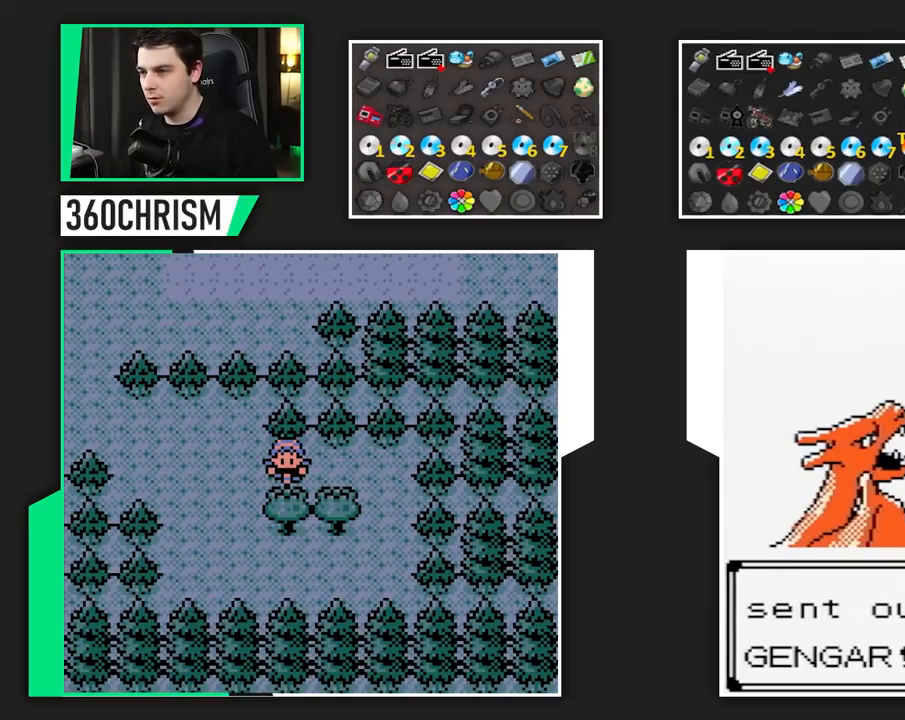
{"buttons": ["B"], "events": []}
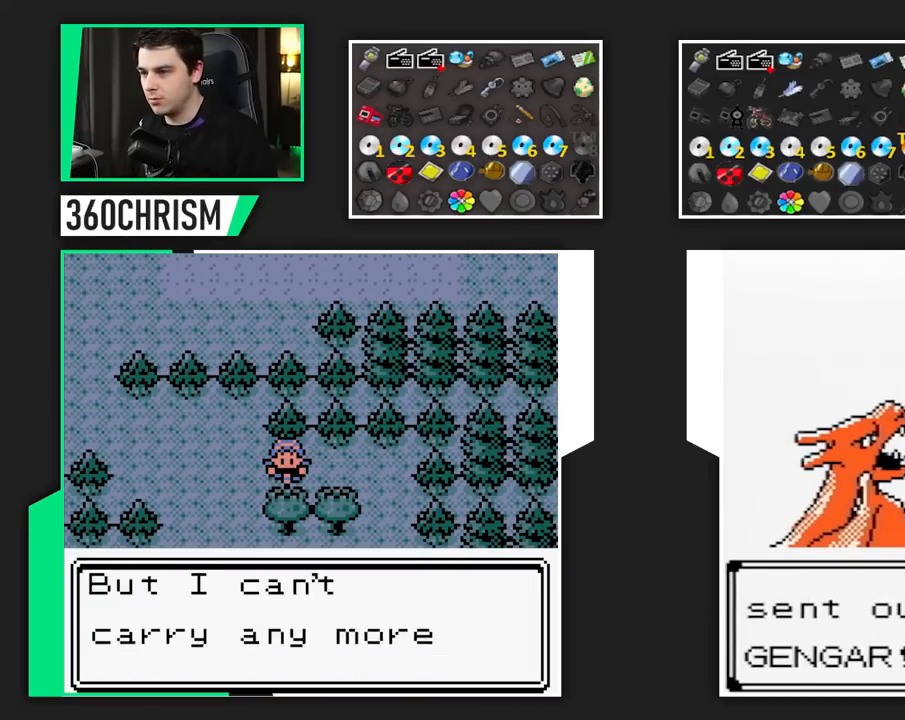
{"buttons": ["B"], "events": []}
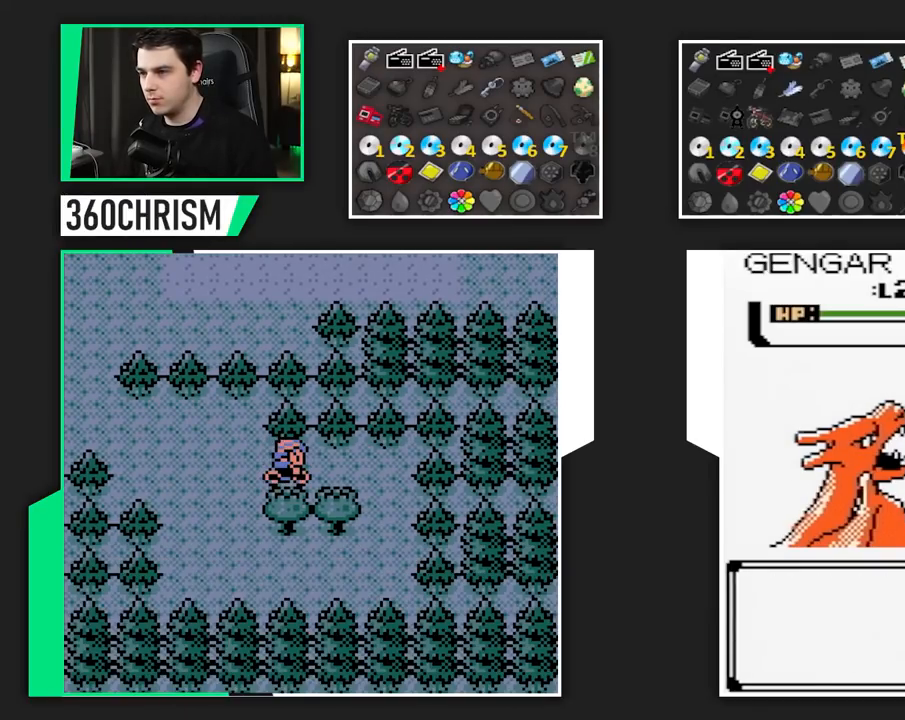
{"buttons": ["B"], "events": []}
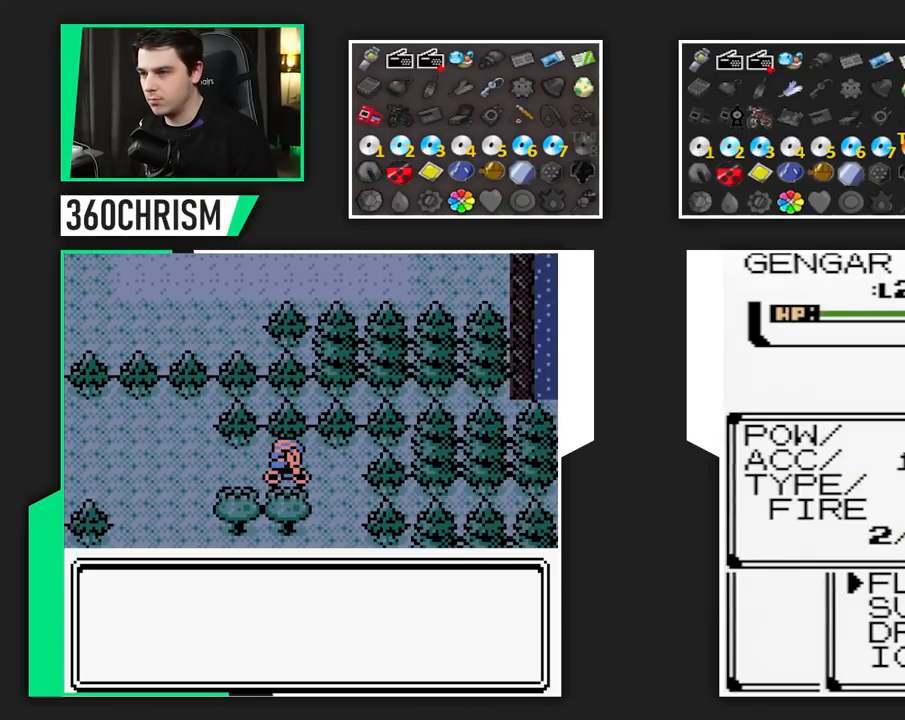
{"buttons": ["B"], "events": []}
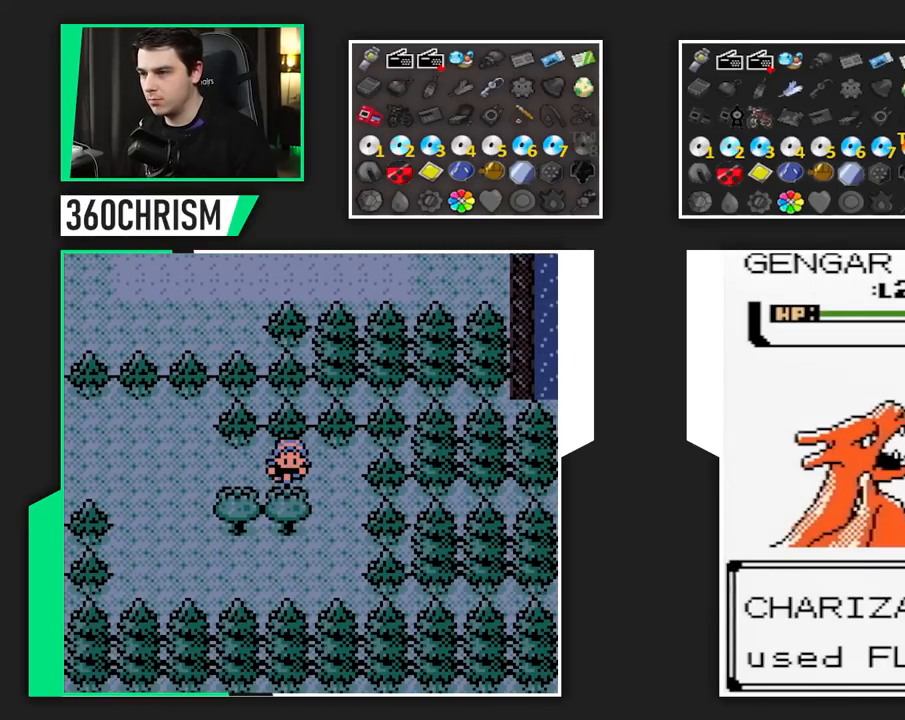
{"buttons": ["B"], "events": []}
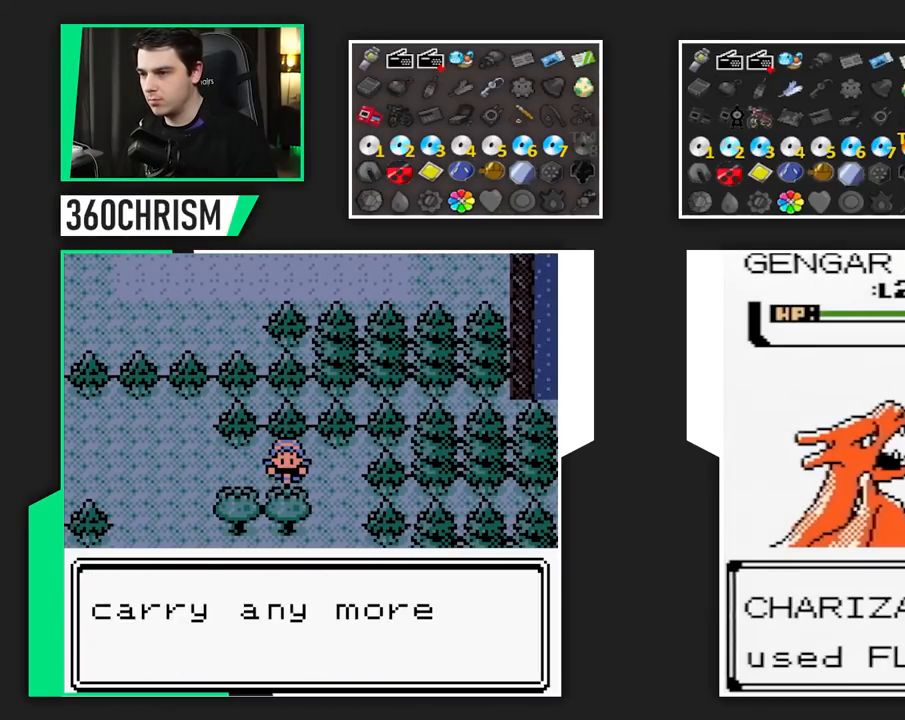
{"buttons": ["B"], "events": []}
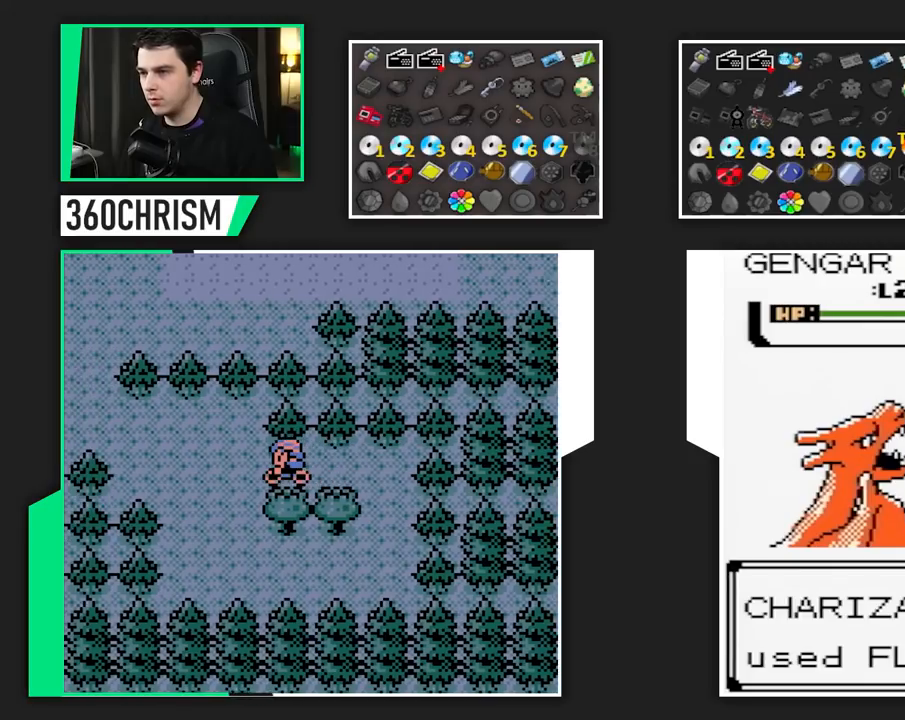
{"buttons": ["B"], "events": []}
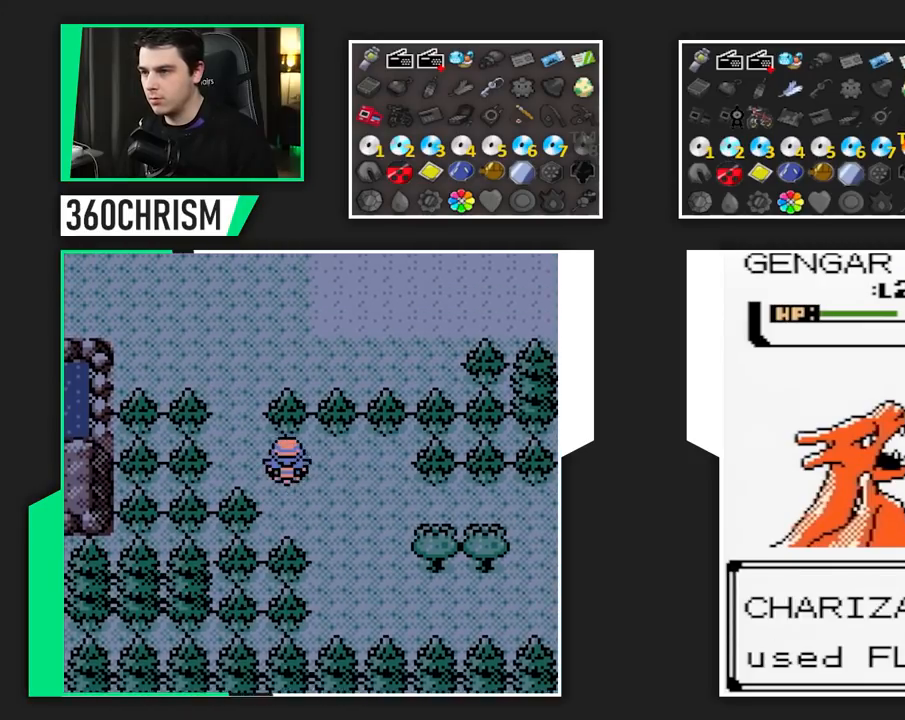
{"buttons": ["B"], "events": []}
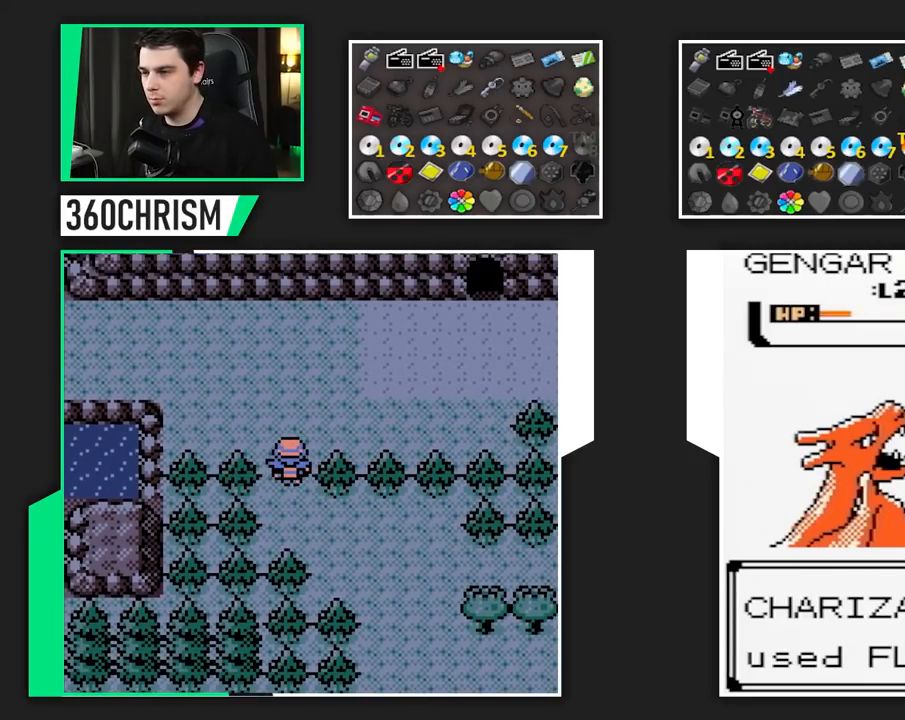
{"buttons": ["B"], "events": []}
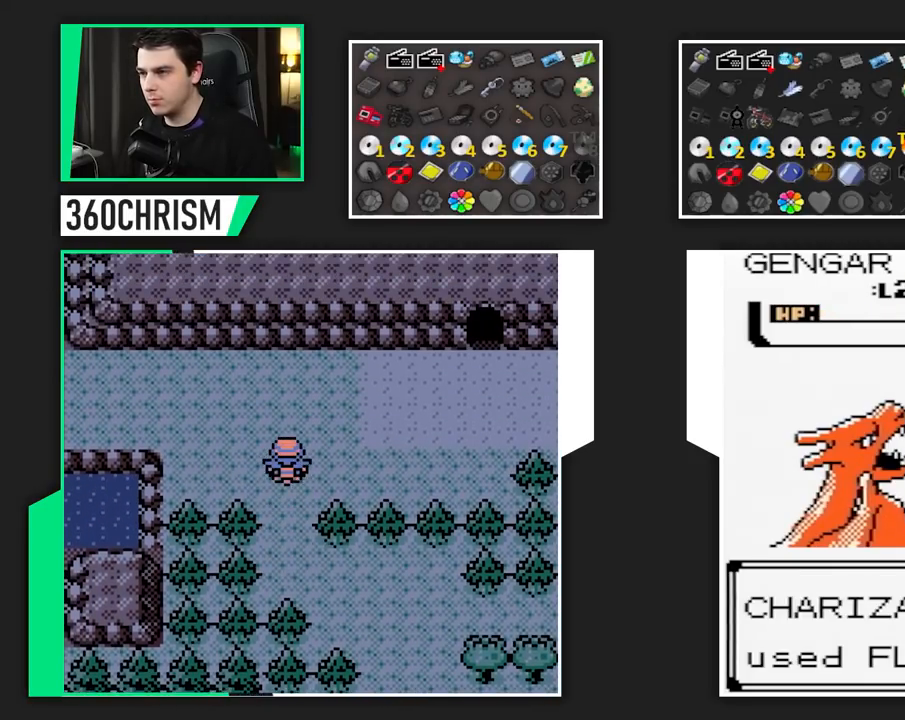
{"buttons": ["B"], "events": []}
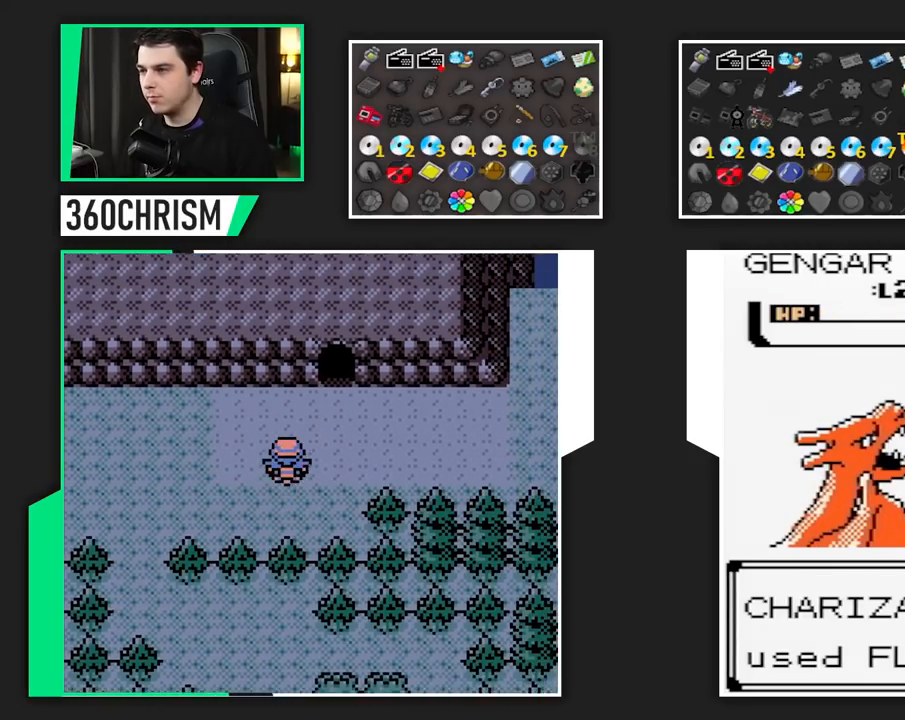
{"buttons": ["B"], "events": []}
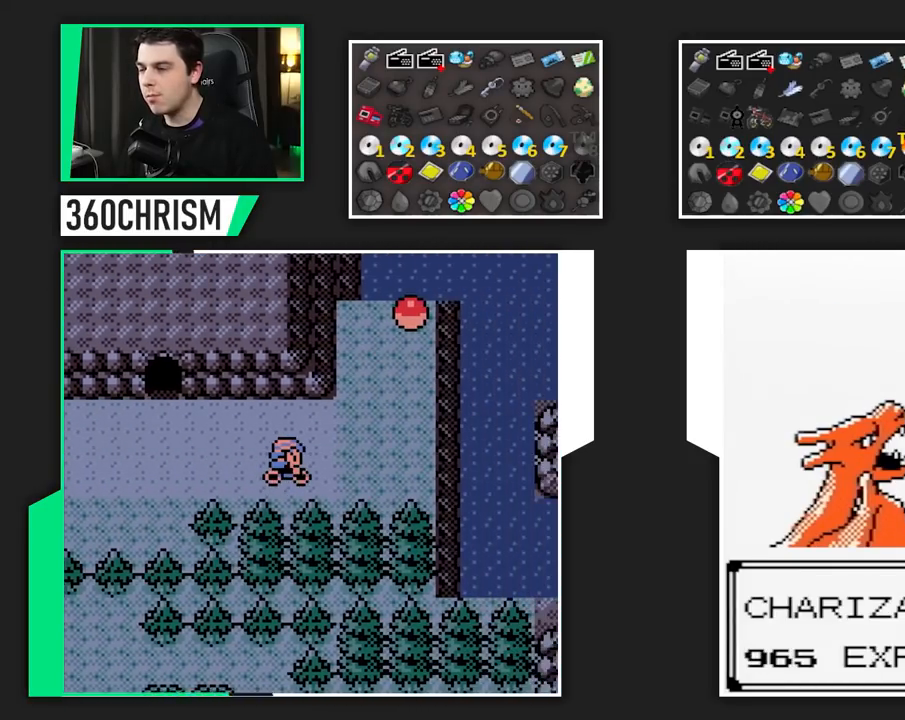
{"buttons": ["B"], "events": []}
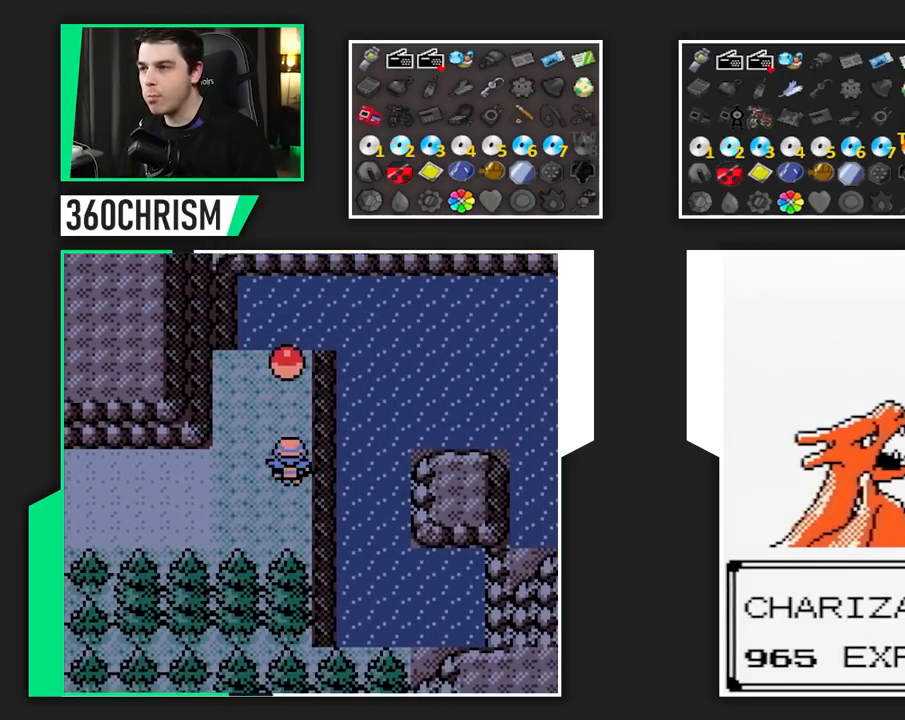
{"buttons": ["B"], "events": []}
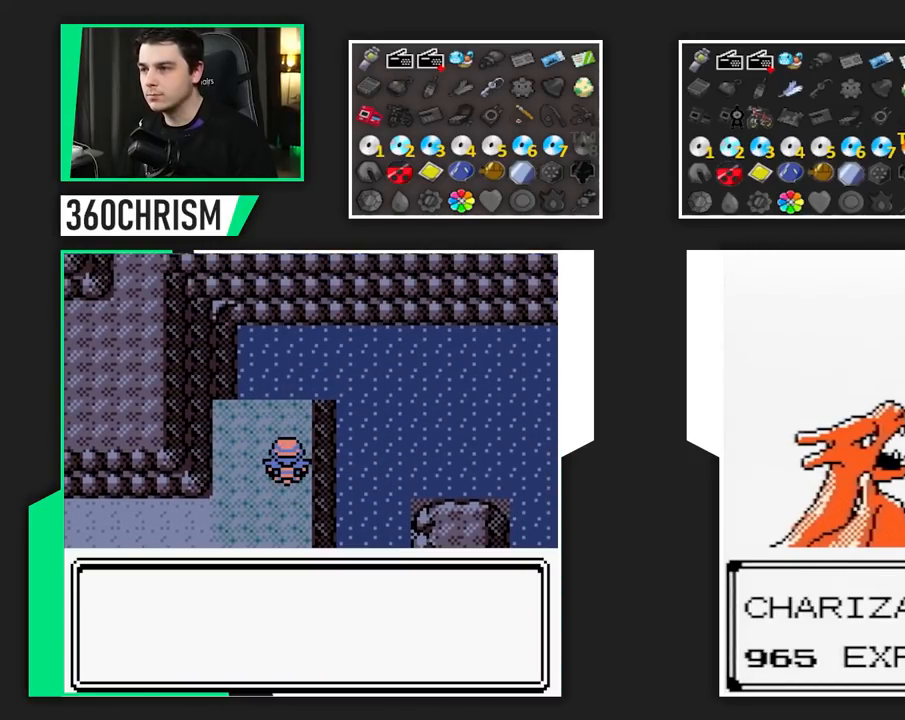
{"buttons": ["B"], "events": []}
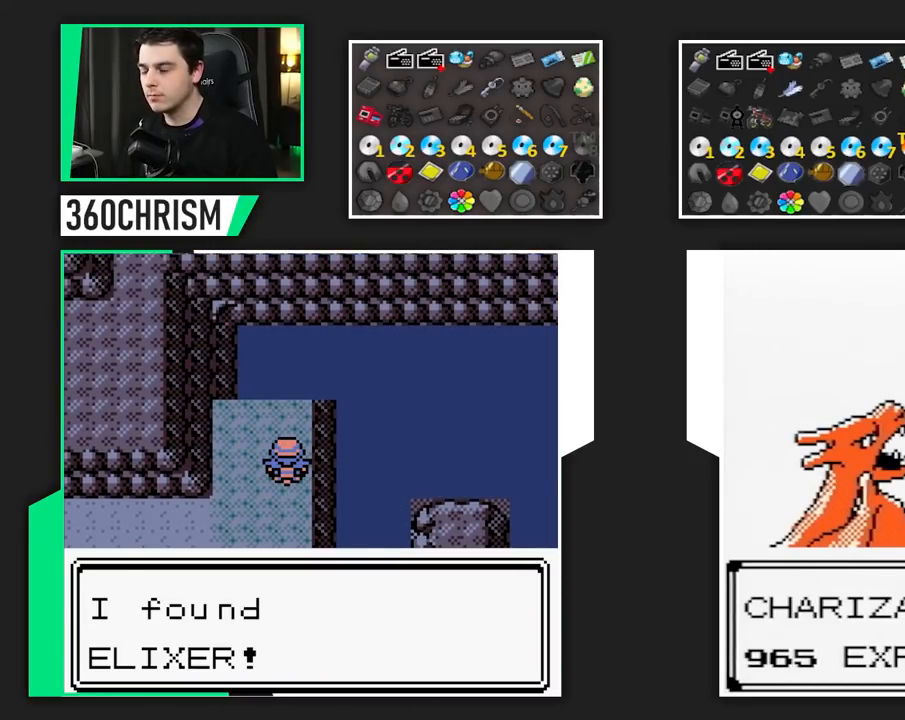
{"buttons": ["B"], "events": []}
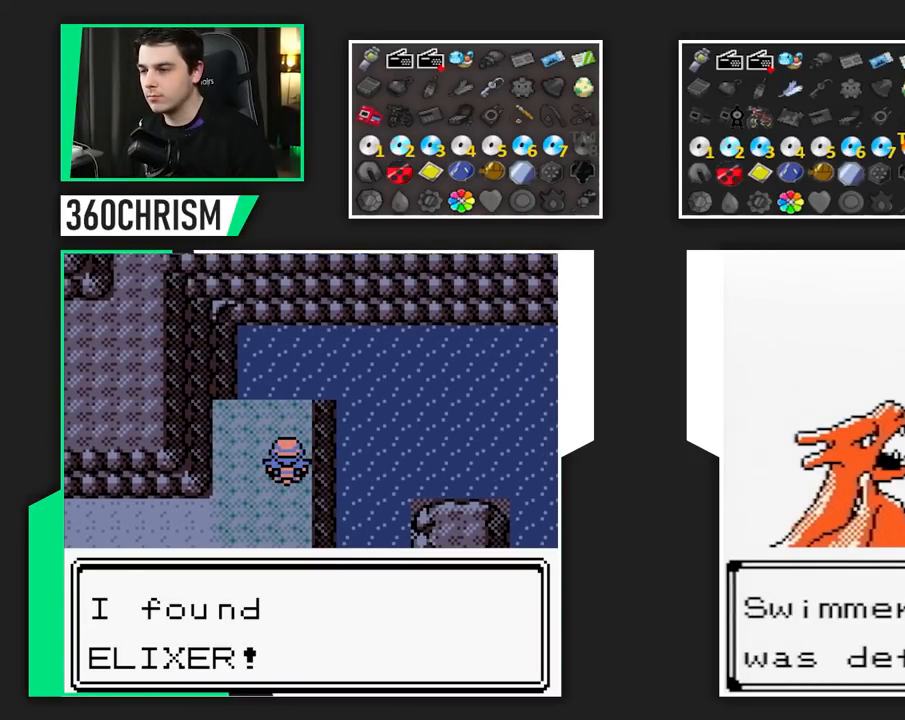
{"buttons": ["B"], "events": []}
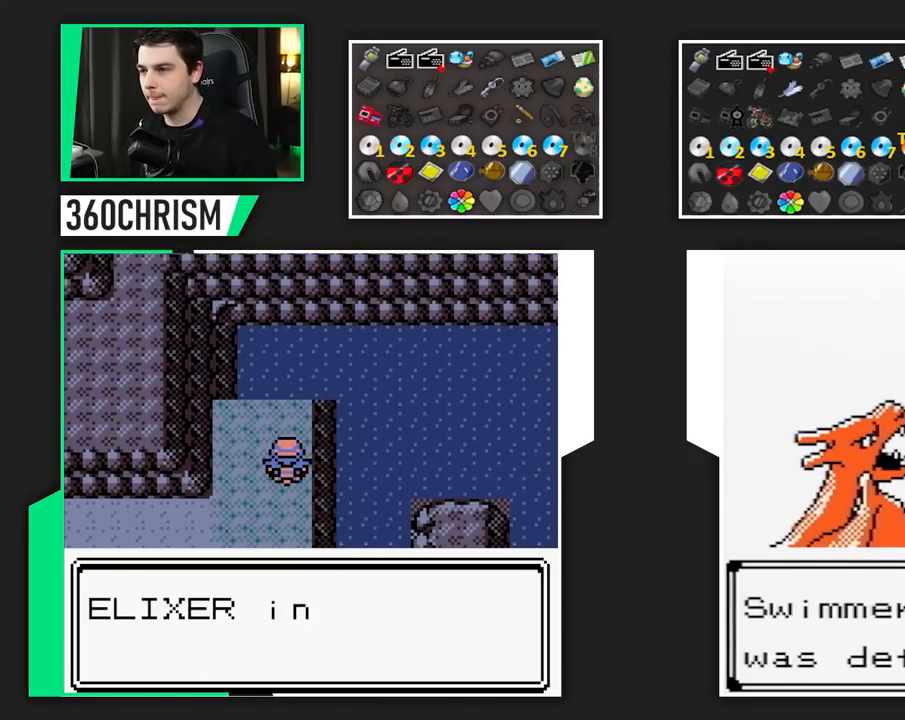
{"buttons": ["B"], "events": []}
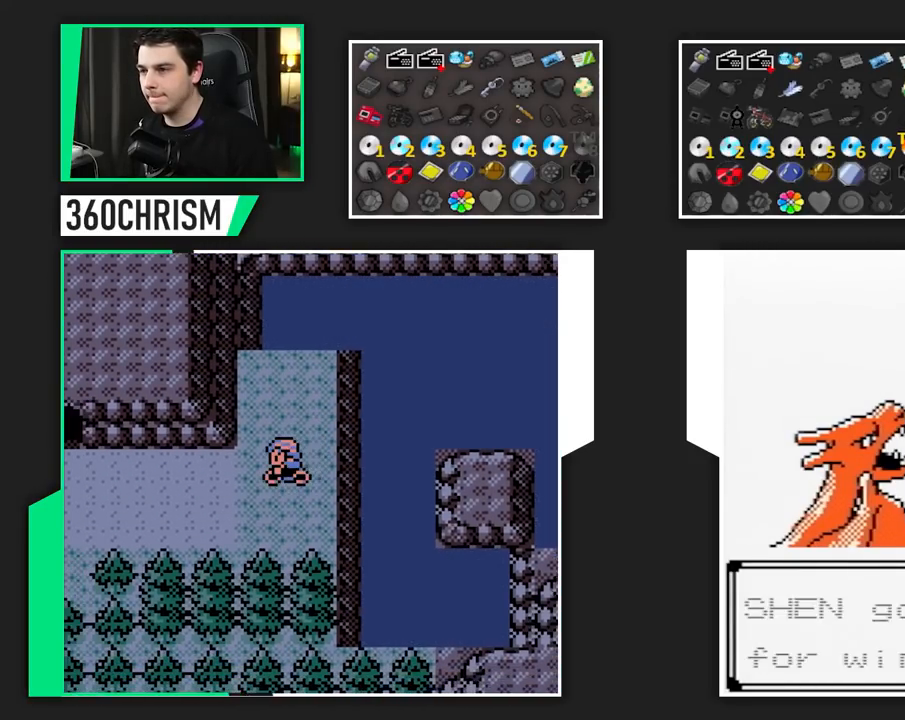
{"buttons": ["B"], "events": []}